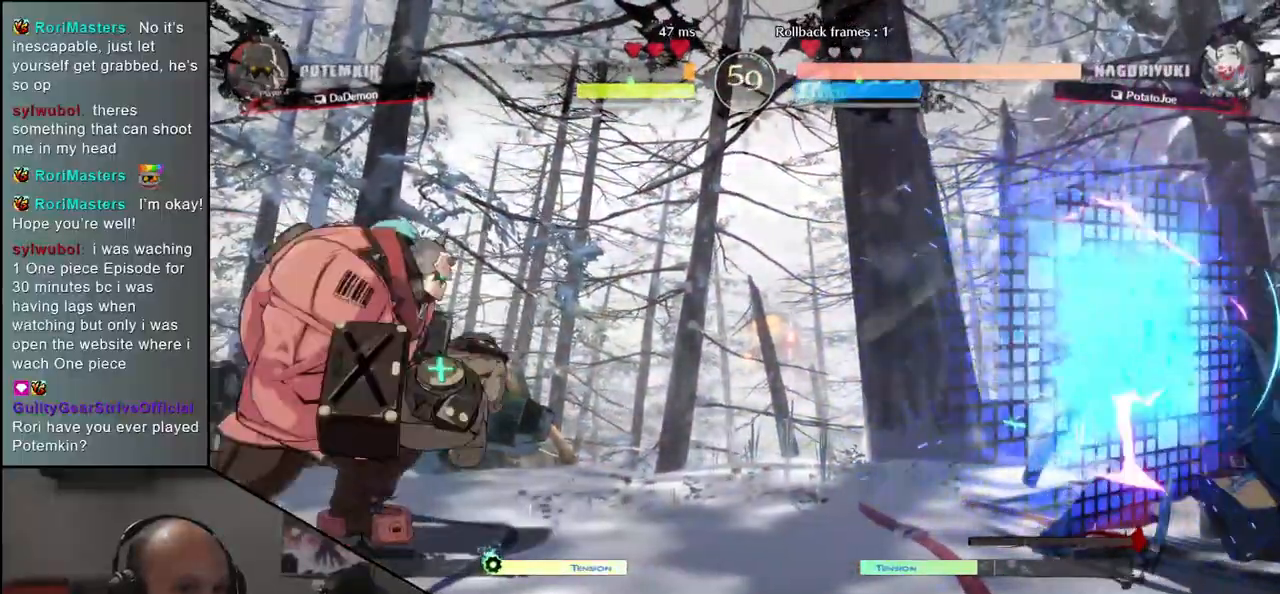
Gameplay with a controller (arcade stick); each line is a JSON object with the inputs held at the frame after it. "events" lists button and stick changes between this image and that frame as [ms after this image, input, new state], when the widget could be followed in between. Not read: L3 R3.
{"buttons": [], "left_stick": "down-right", "events": []}
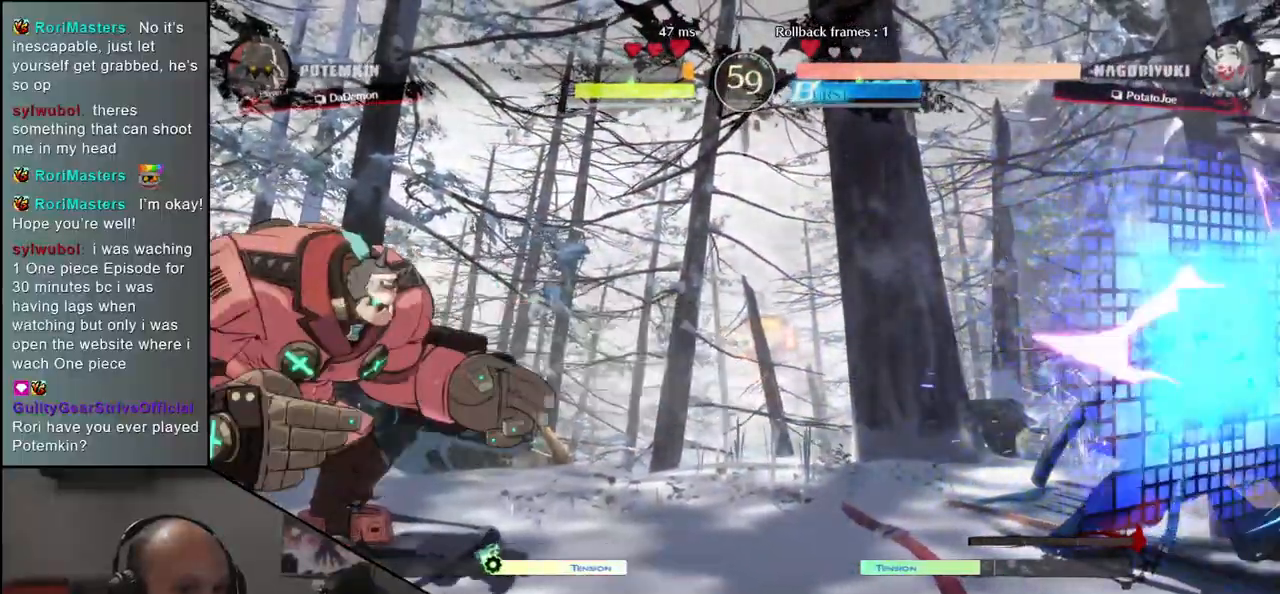
{"buttons": [], "left_stick": "down-right", "events": []}
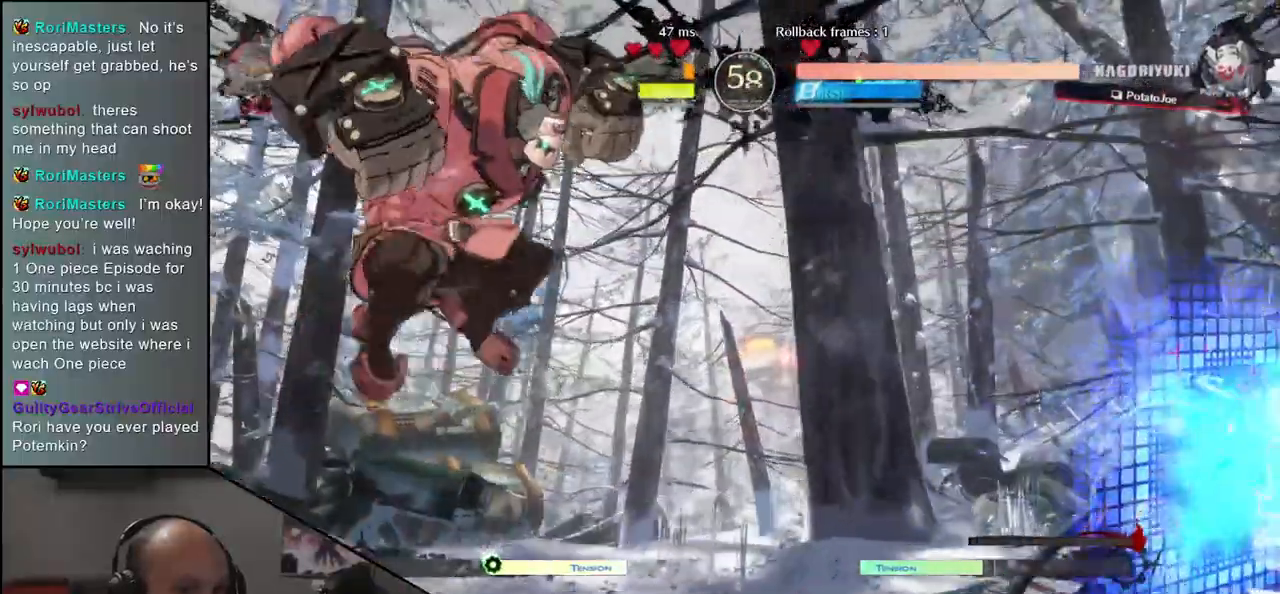
{"buttons": [], "left_stick": "down-right", "events": []}
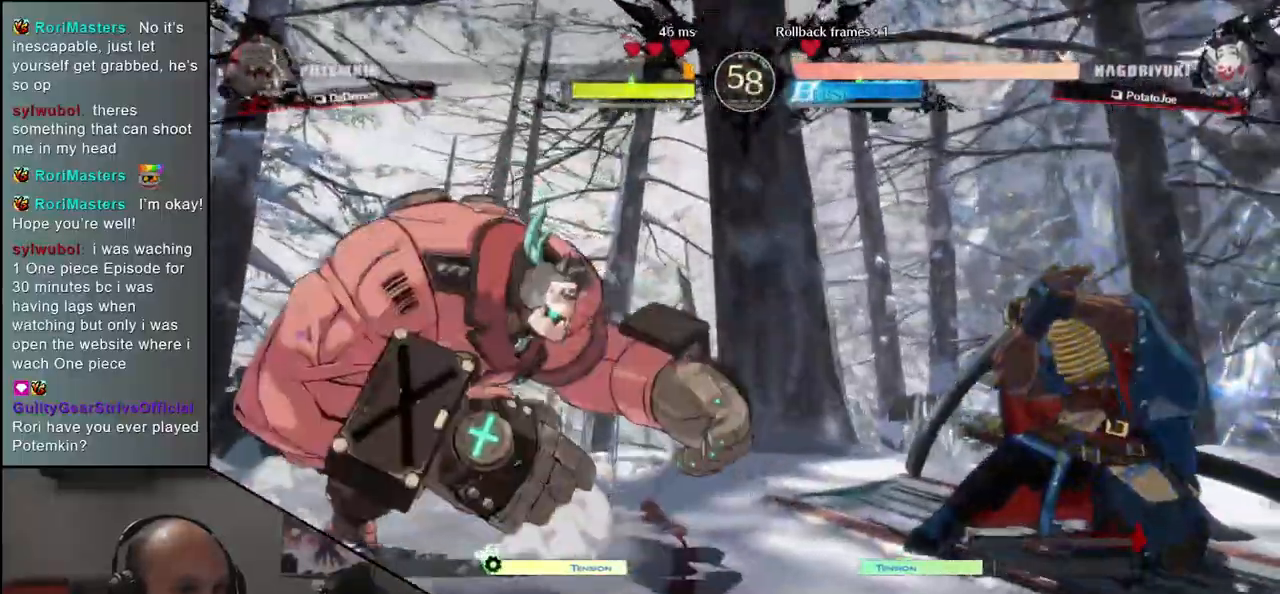
{"buttons": [], "left_stick": "right", "events": [[83, "left_stick", "right"]]}
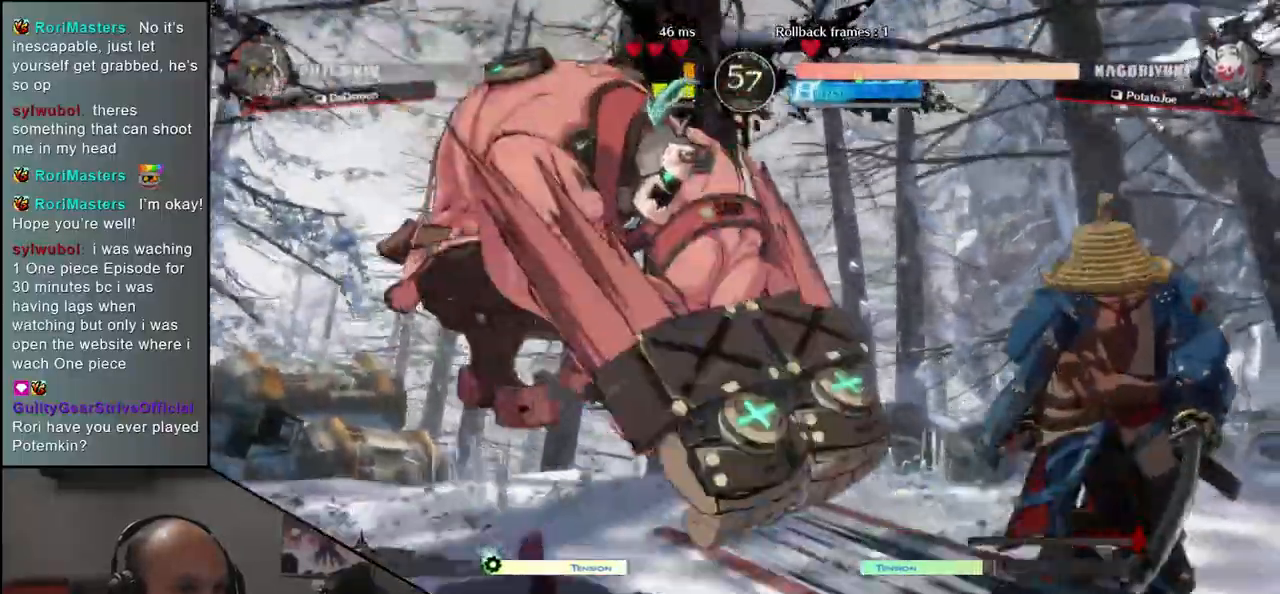
{"buttons": [], "left_stick": "right", "events": [[333, "CIRCLE", "down"], [433, "CIRCLE", "up"]]}
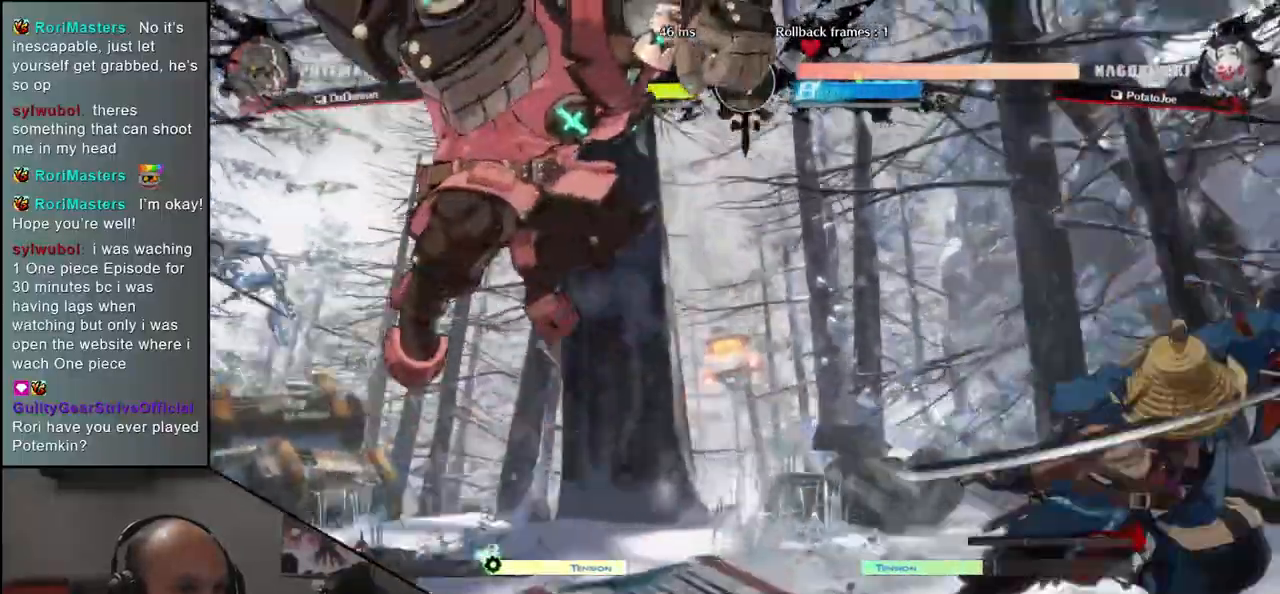
{"buttons": ["L1"], "left_stick": "down-right", "events": [[200, "left_stick", "down-right"], [250, "L1", "down"], [383, "L1", "up"], [483, "L1", "down"]]}
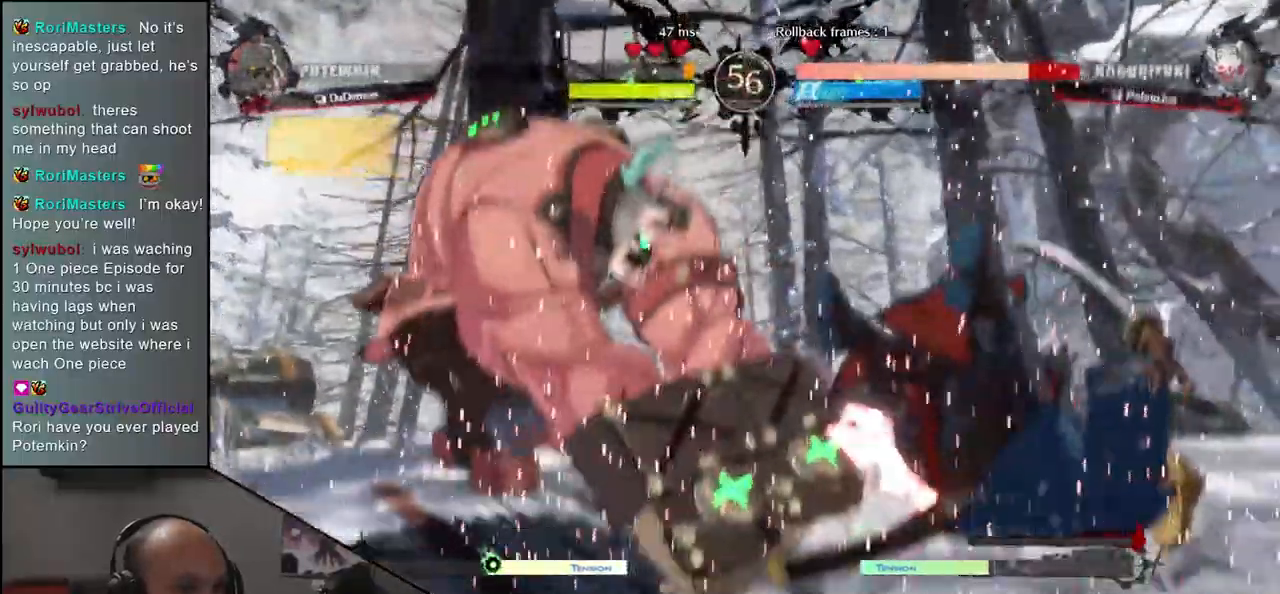
{"buttons": [], "left_stick": "right", "events": [[50, "L1", "up"], [150, "L1", "down"], [250, "L1", "up"], [417, "left_stick", "right"]]}
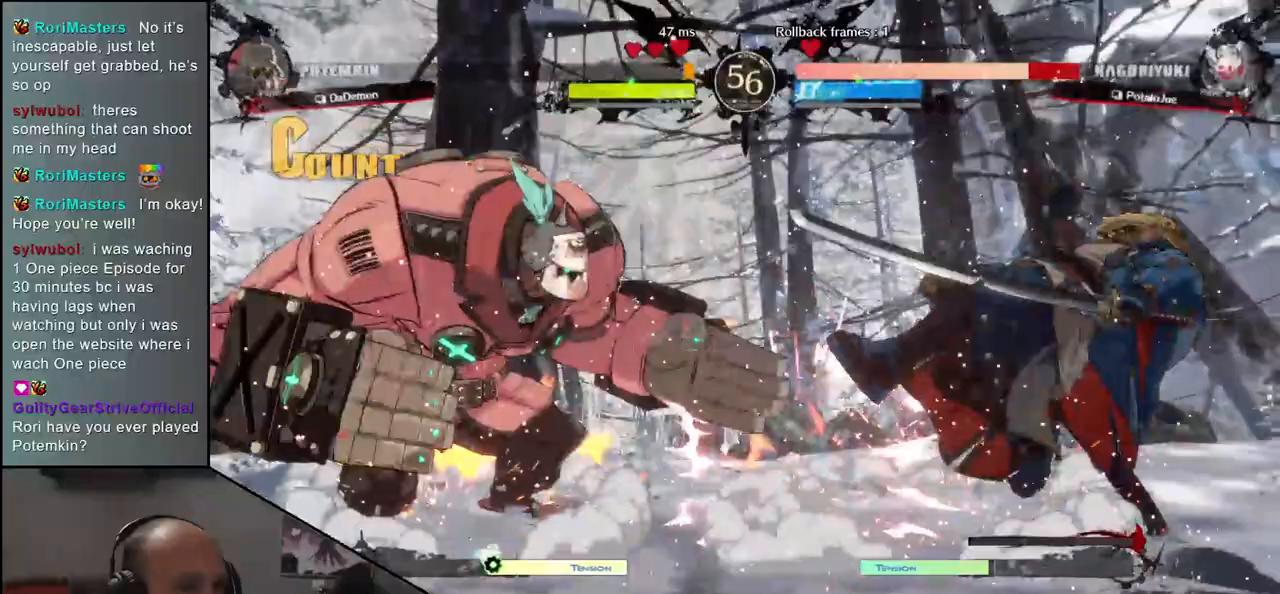
{"buttons": [], "left_stick": "right", "events": []}
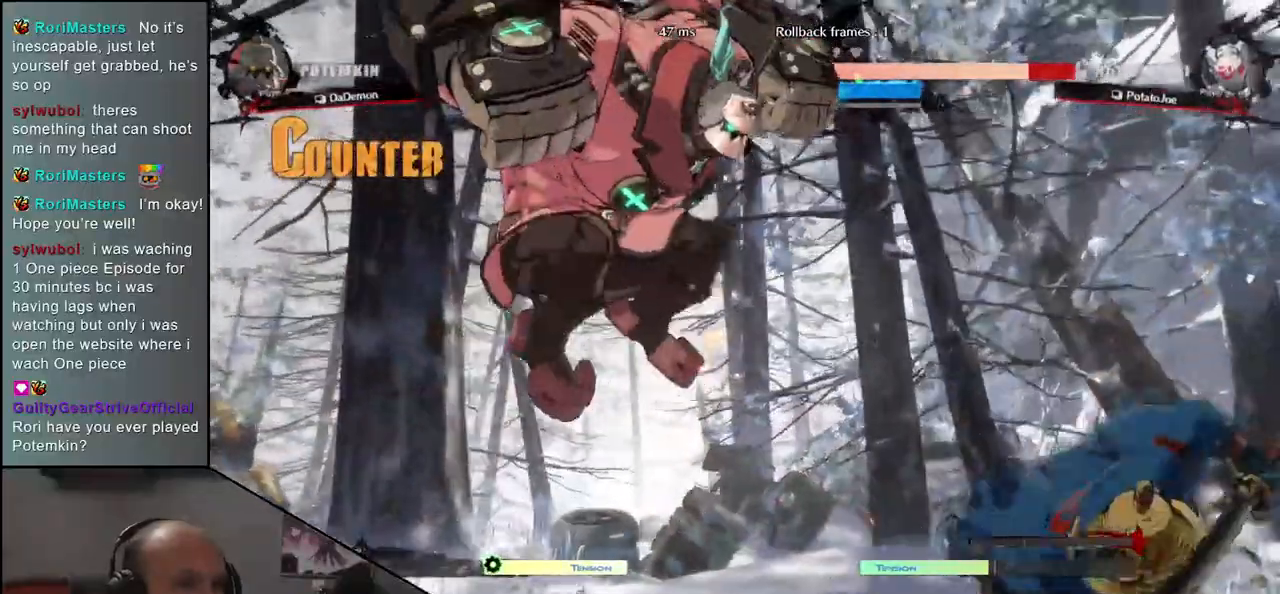
{"buttons": [], "left_stick": "right", "events": []}
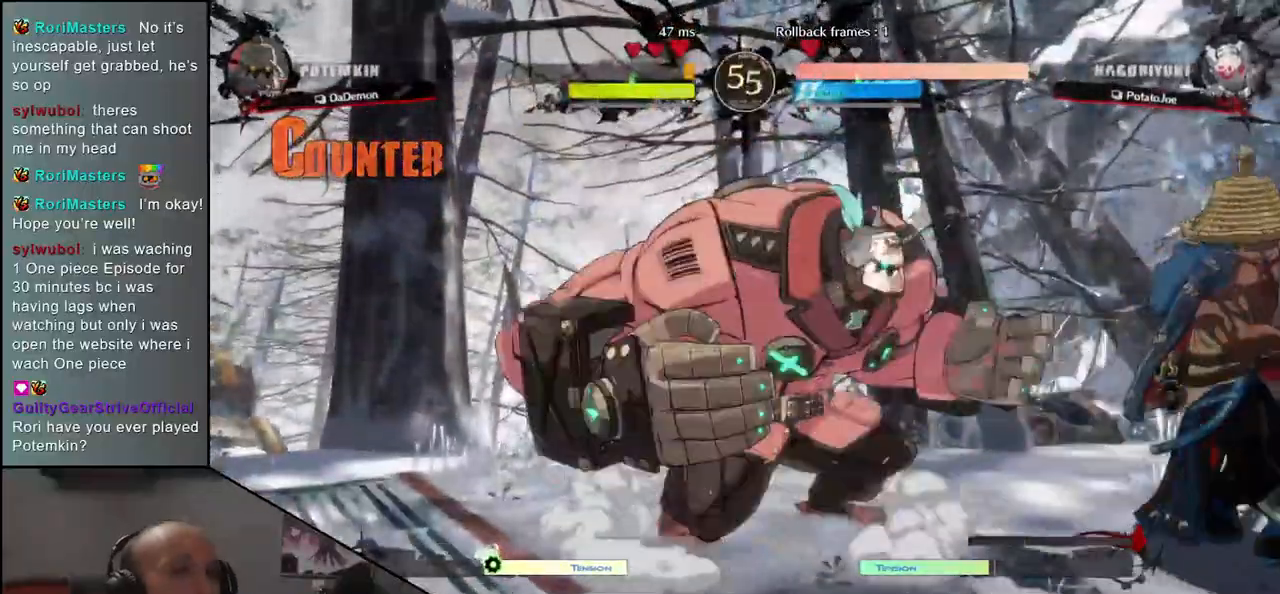
{"buttons": [], "left_stick": "right", "events": [[150, "left_stick", "down-right"], [300, "left_stick", "right"]]}
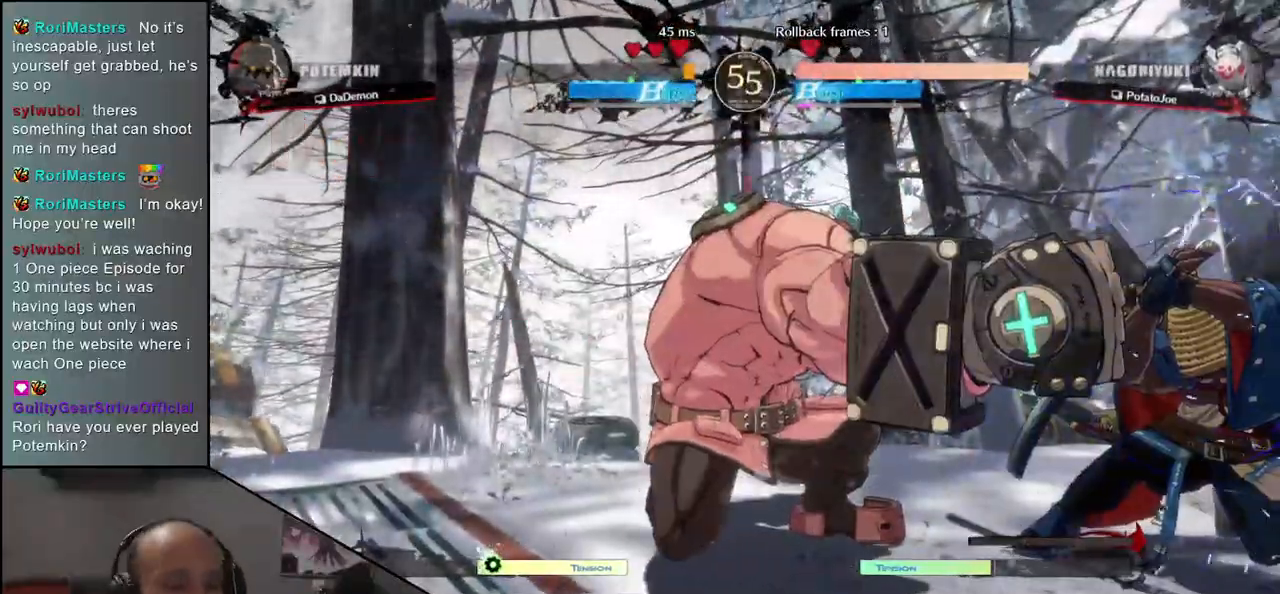
{"buttons": [], "left_stick": "right", "events": []}
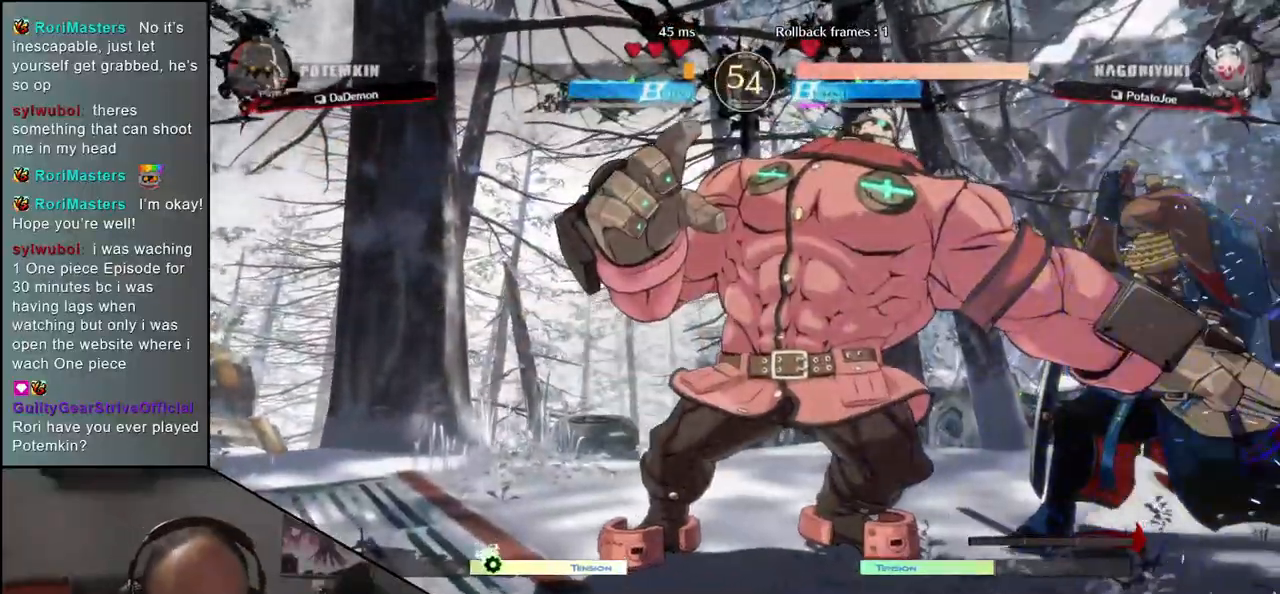
{"buttons": [], "left_stick": "left", "events": [[150, "left_stick", "left"], [217, "TRIANGLE", "down"], [283, "TRIANGLE", "up"], [417, "TRIANGLE", "down"], [467, "TRIANGLE", "up"]]}
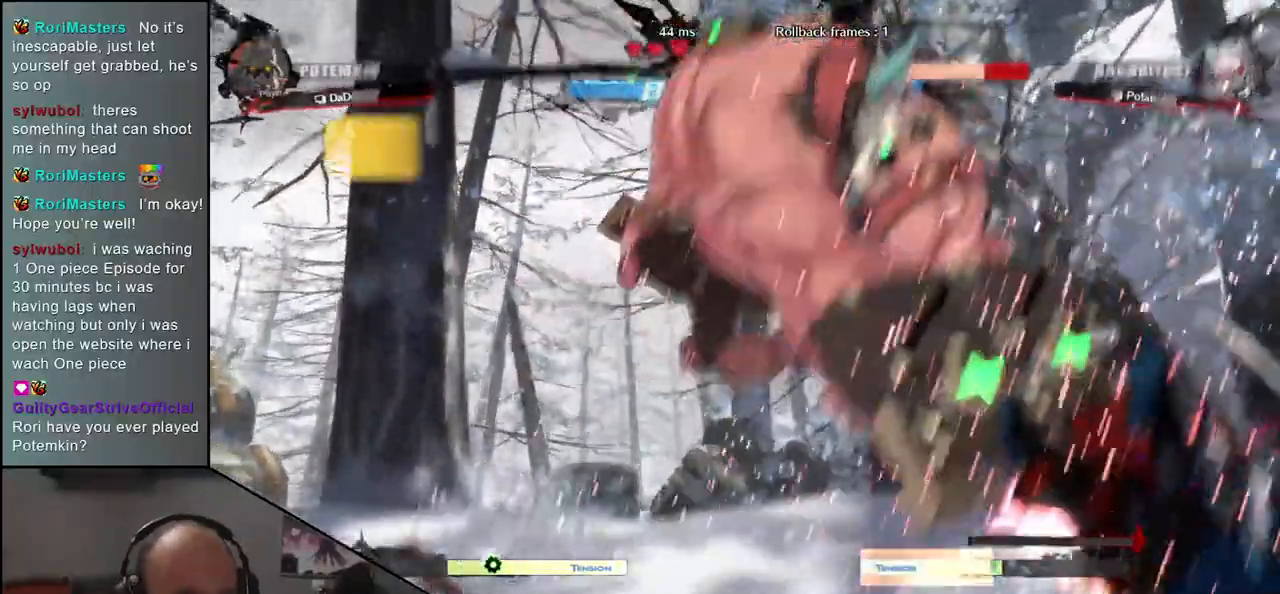
{"buttons": [], "left_stick": "down-right", "events": [[117, "left_stick", "center"], [333, "left_stick", "down-right"]]}
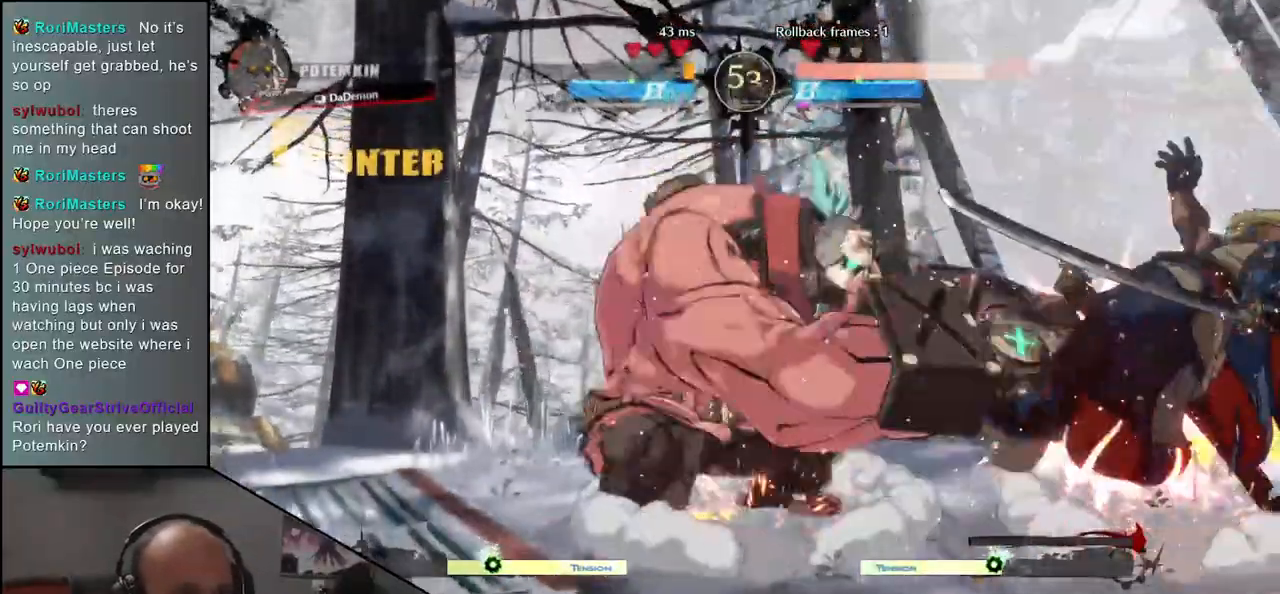
{"buttons": [], "left_stick": "right", "events": [[350, "left_stick", "right"]]}
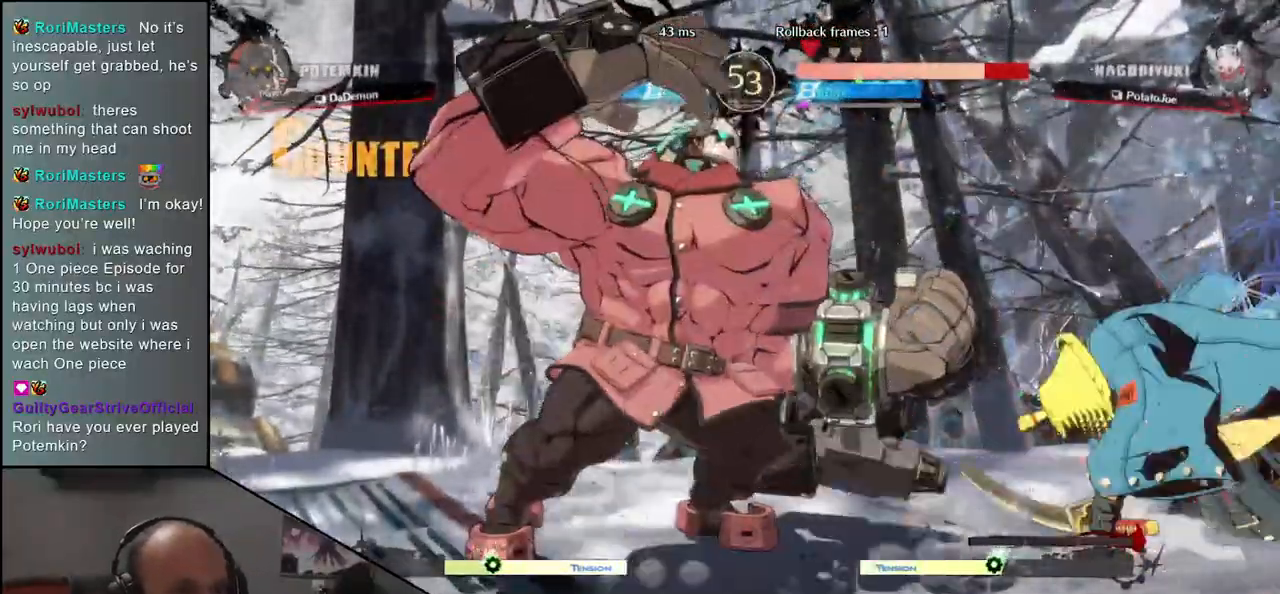
{"buttons": [], "left_stick": "right", "events": []}
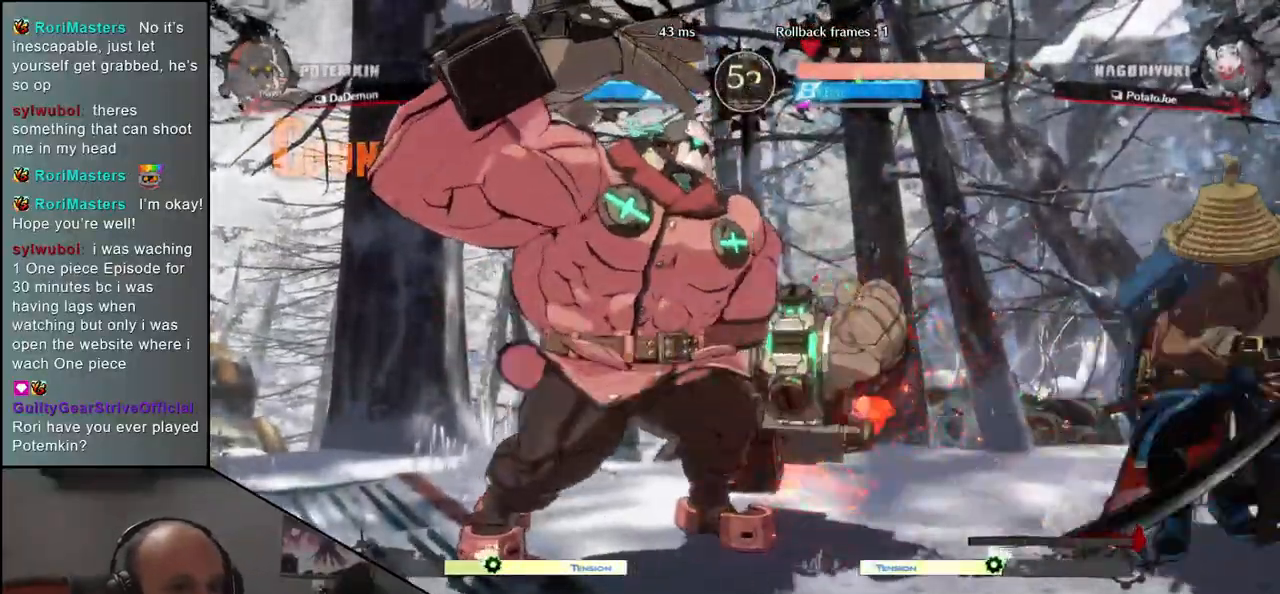
{"buttons": [], "left_stick": "right", "events": []}
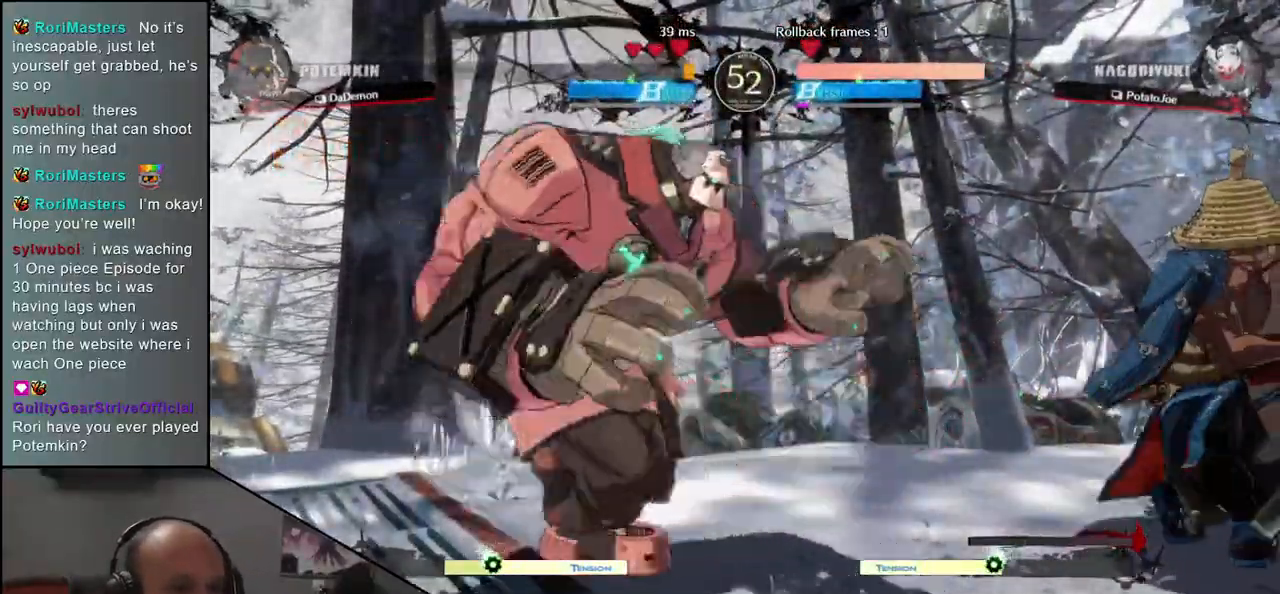
{"buttons": [], "left_stick": "right", "events": []}
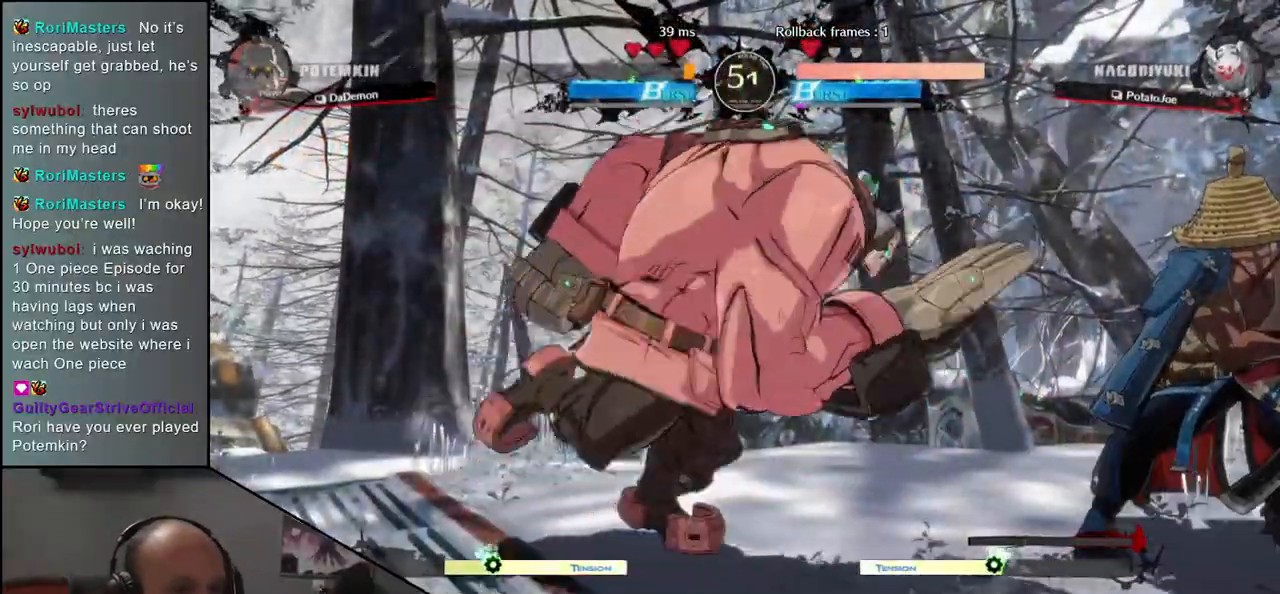
{"buttons": [], "left_stick": "right", "events": [[217, "left_stick", "down"], [300, "left_stick", "up-left"], [450, "left_stick", "right"]]}
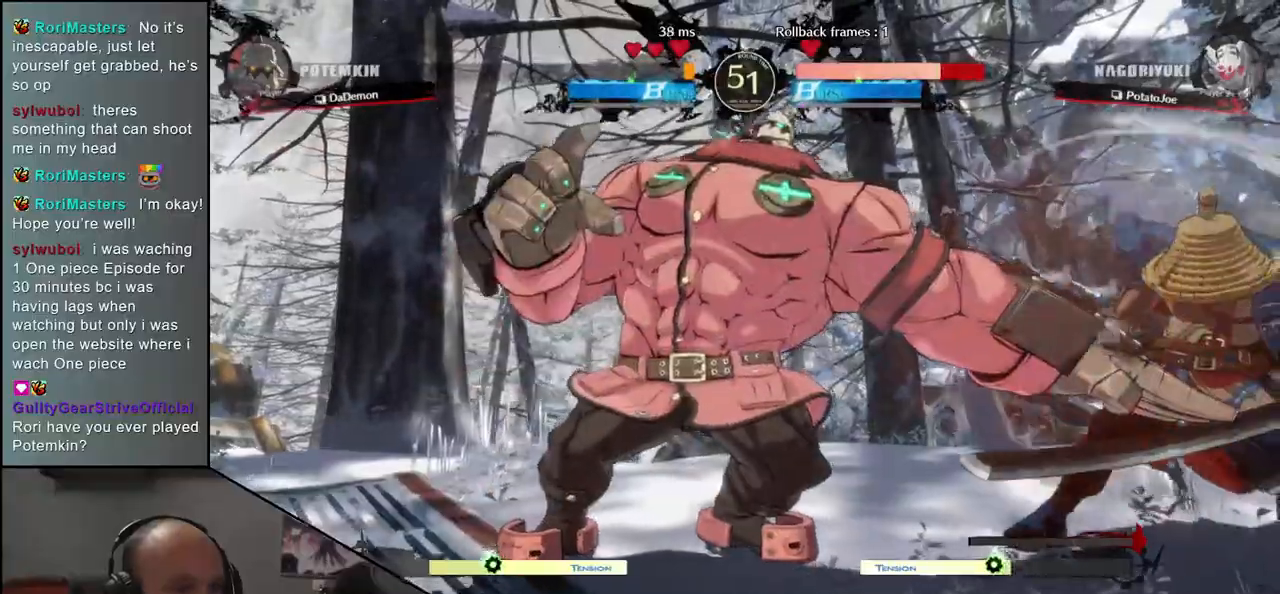
{"buttons": [], "left_stick": "right", "events": []}
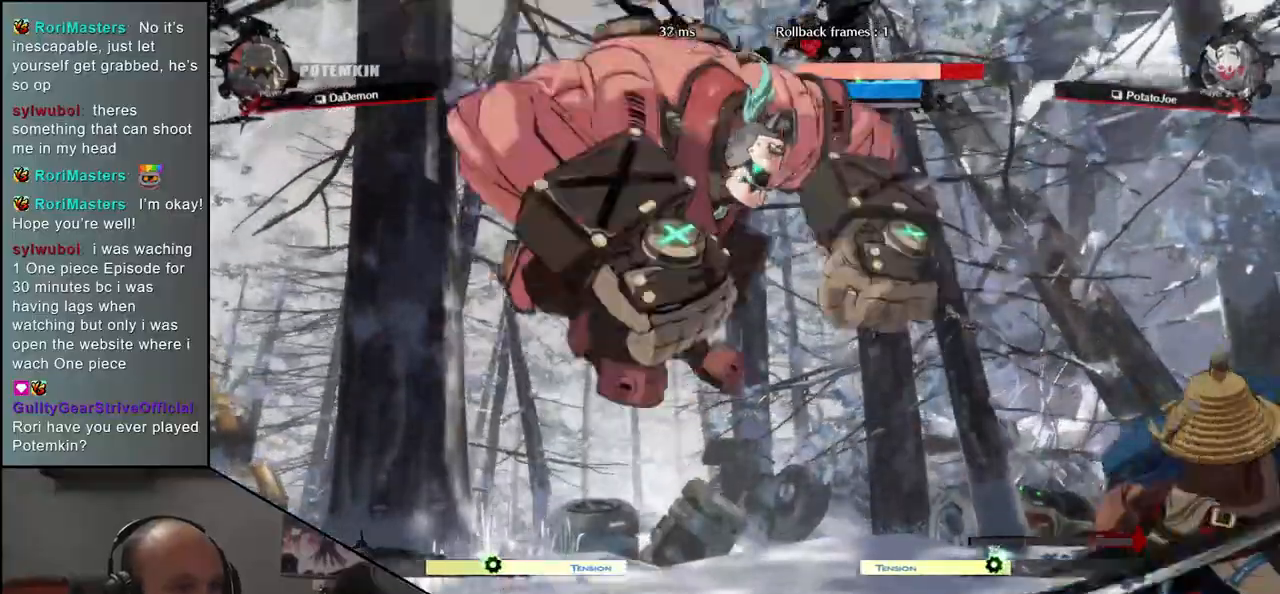
{"buttons": [], "left_stick": "right", "events": []}
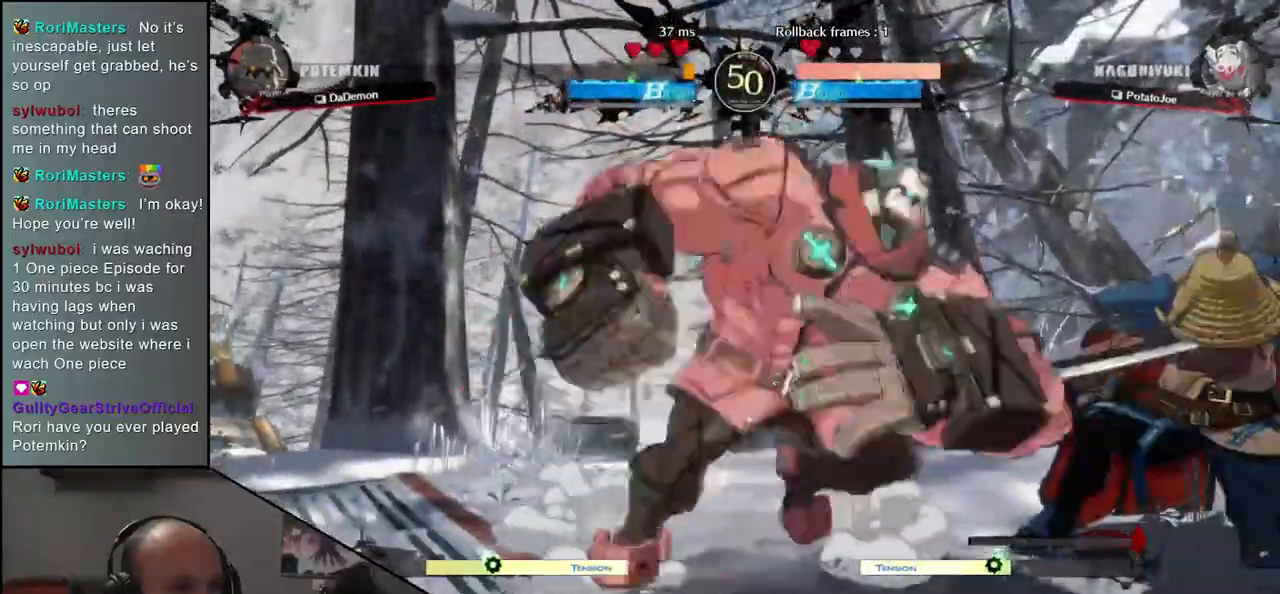
{"buttons": [], "left_stick": "right", "events": [[83, "left_stick", "up"], [217, "left_stick", "down"], [333, "left_stick", "right"]]}
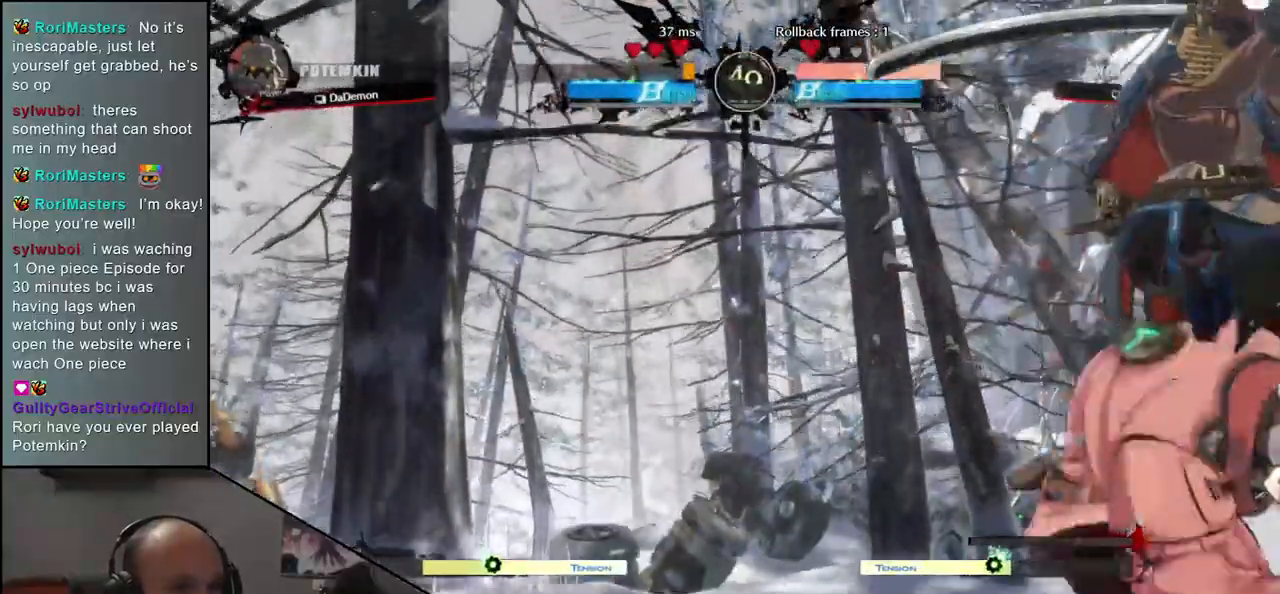
{"buttons": [], "left_stick": "center", "events": [[267, "R1", "down"], [333, "R1", "up"], [333, "left_stick", "center"], [450, "R1", "down"], [500, "R1", "up"]]}
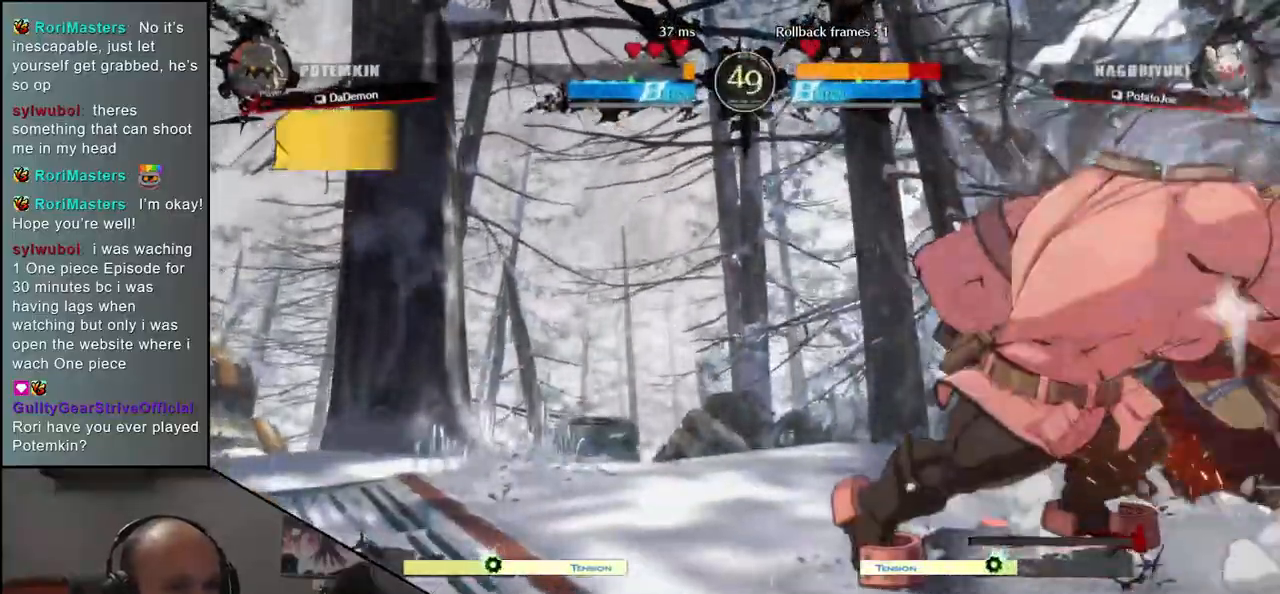
{"buttons": [], "left_stick": "down-right", "events": [[83, "R1", "down"], [167, "R1", "up"], [250, "R1", "down"], [333, "R1", "up"], [383, "left_stick", "down-right"]]}
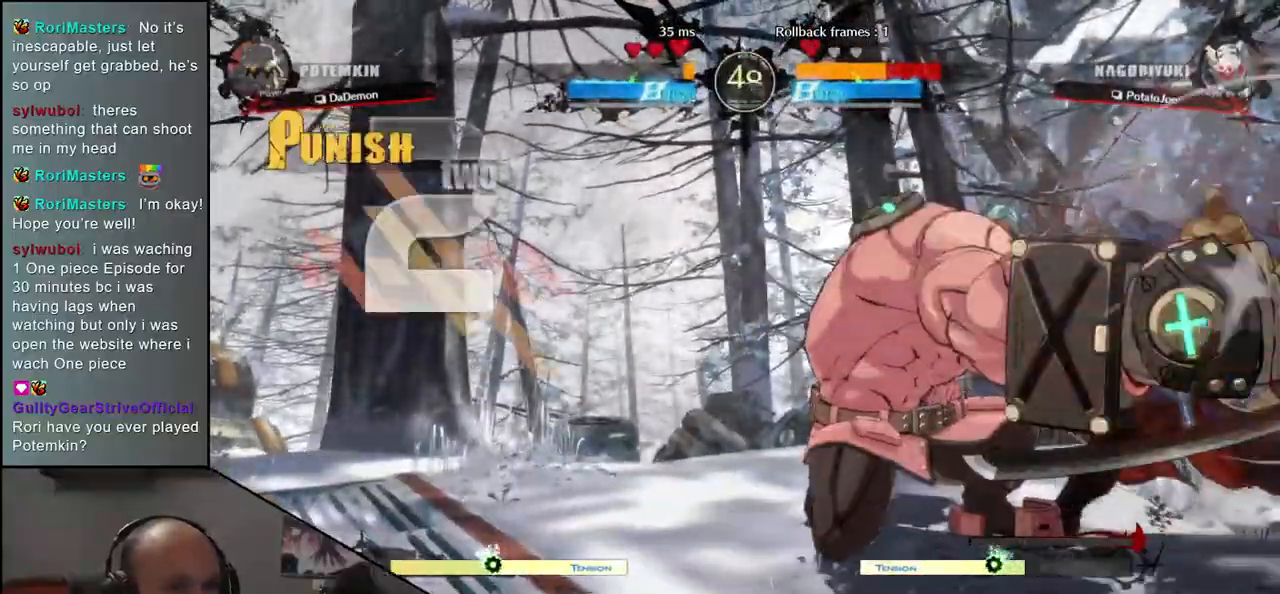
{"buttons": ["SQUARE", "TRIANGLE"], "left_stick": "down-right"}
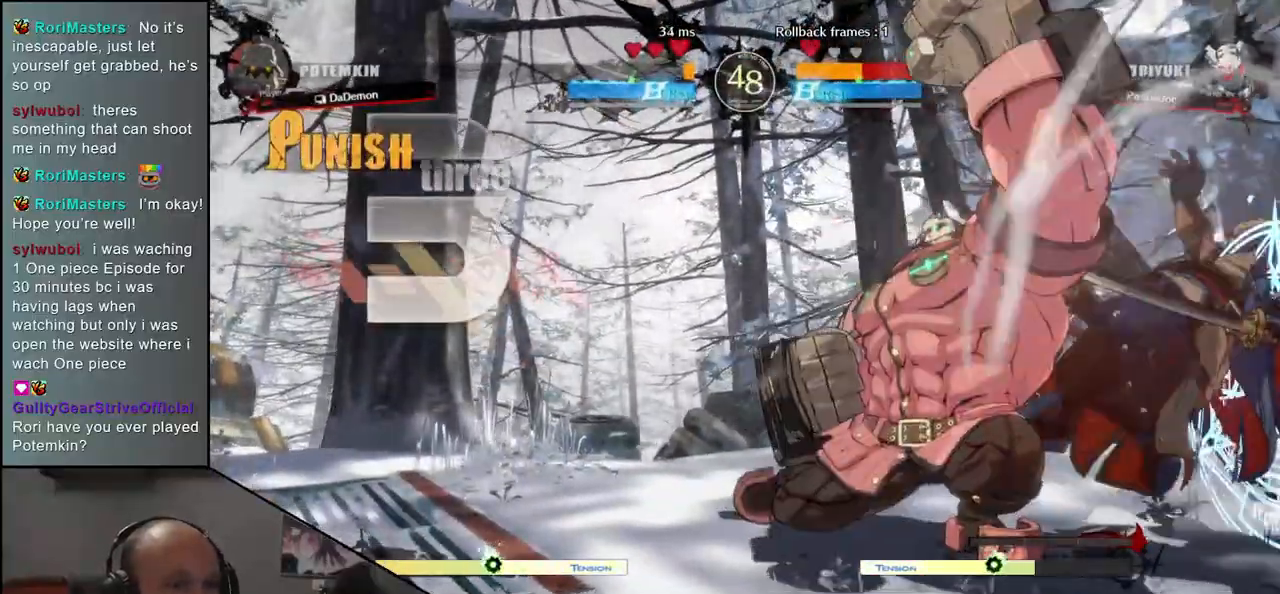
{"buttons": ["SQUARE", "TRIANGLE"], "left_stick": "center", "events": [[83, "SQUARE", "up"], [83, "TRIANGLE", "up"], [133, "SQUARE", "down"], [133, "TRIANGLE", "down"], [217, "SQUARE", "up"], [217, "TRIANGLE", "up"], [283, "left_stick", "center"], [300, "SQUARE", "down"], [300, "TRIANGLE", "down"], [367, "SQUARE", "up"], [367, "TRIANGLE", "up"], [450, "SQUARE", "down"], [450, "TRIANGLE", "down"]]}
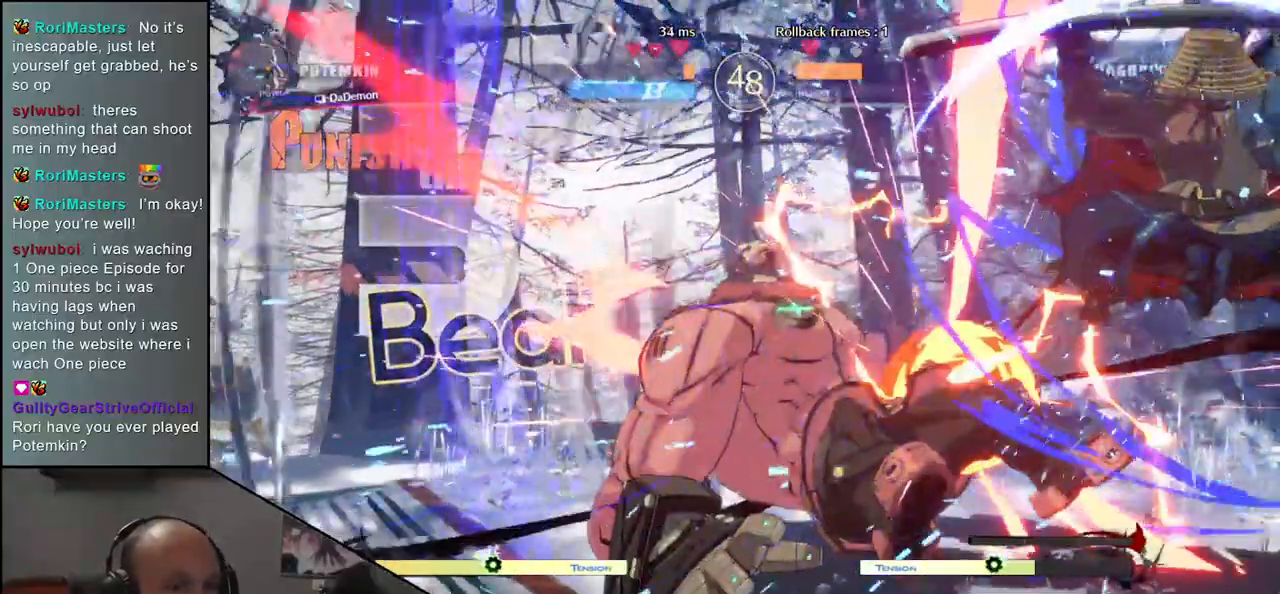
{"buttons": [], "left_stick": "center", "events": [[50, "SQUARE", "up"], [50, "TRIANGLE", "up"], [117, "SQUARE", "down"], [117, "TRIANGLE", "down"], [200, "SQUARE", "up"], [200, "TRIANGLE", "up"]]}
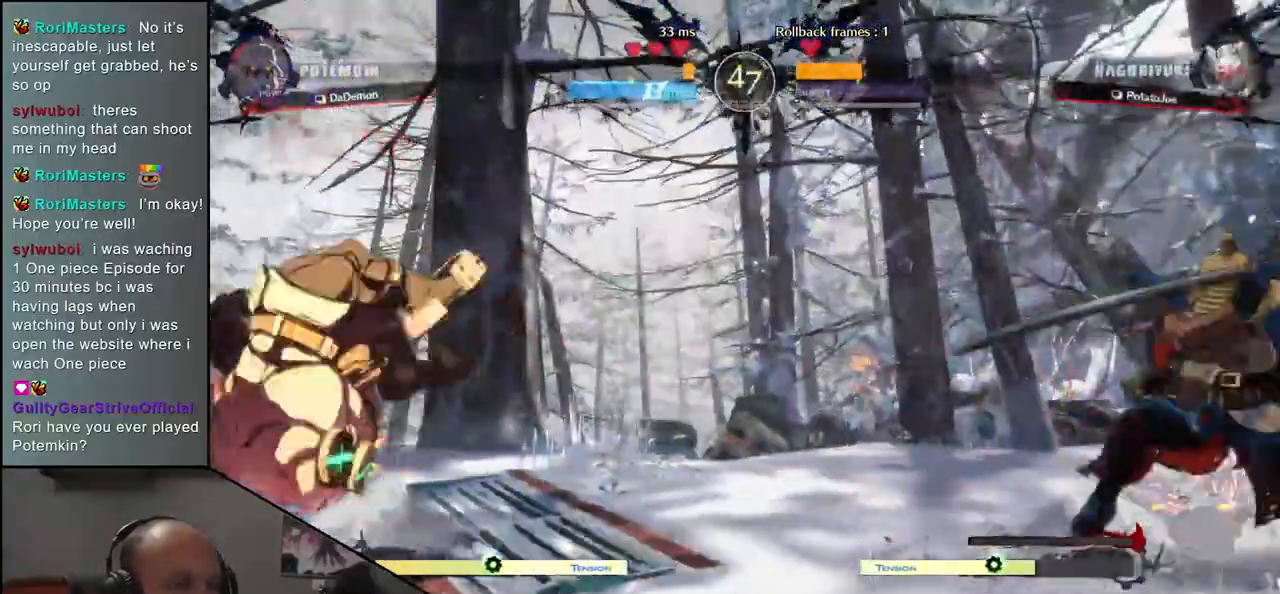
{"buttons": [], "left_stick": "left", "events": [[217, "left_stick", "right"], [383, "left_stick", "down"], [450, "left_stick", "left"]]}
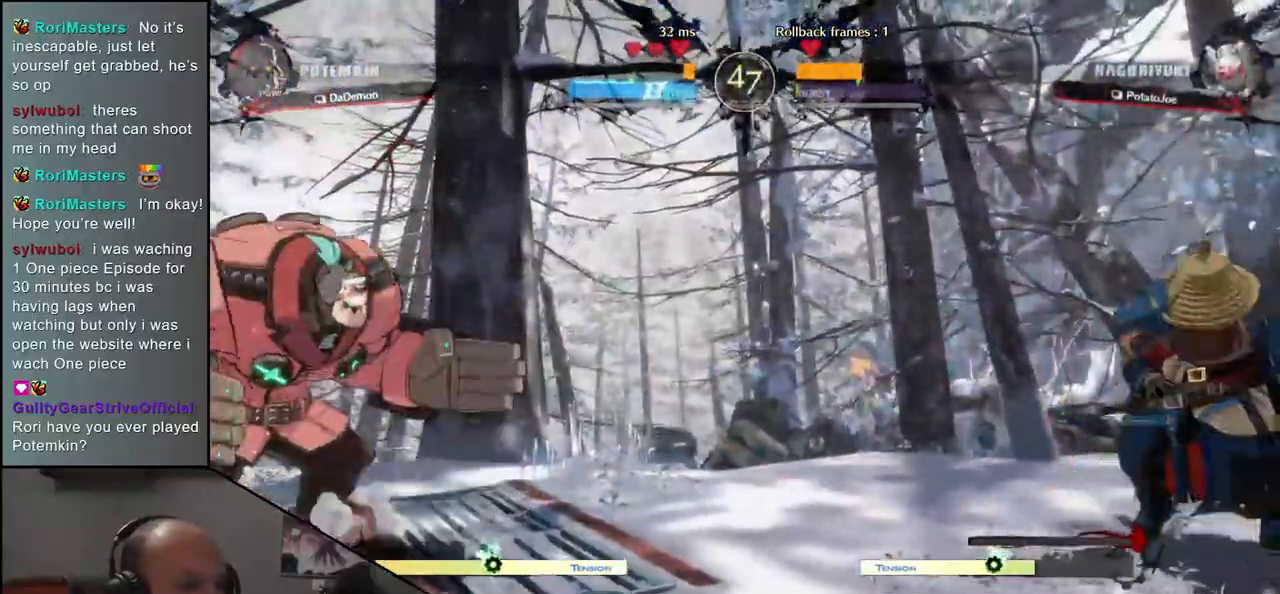
{"buttons": ["R1"], "left_stick": "center"}
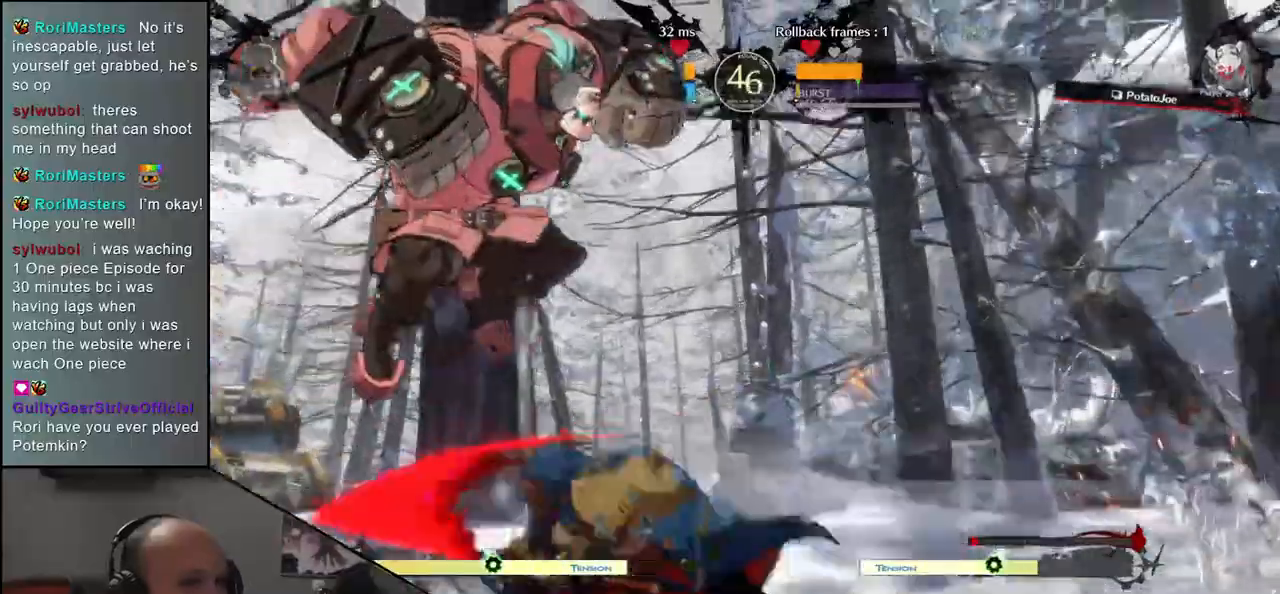
{"buttons": [], "left_stick": "center", "events": [[50, "R1", "up"], [167, "R1", "down"], [217, "R1", "up"], [333, "R1", "down"], [417, "R1", "up"]]}